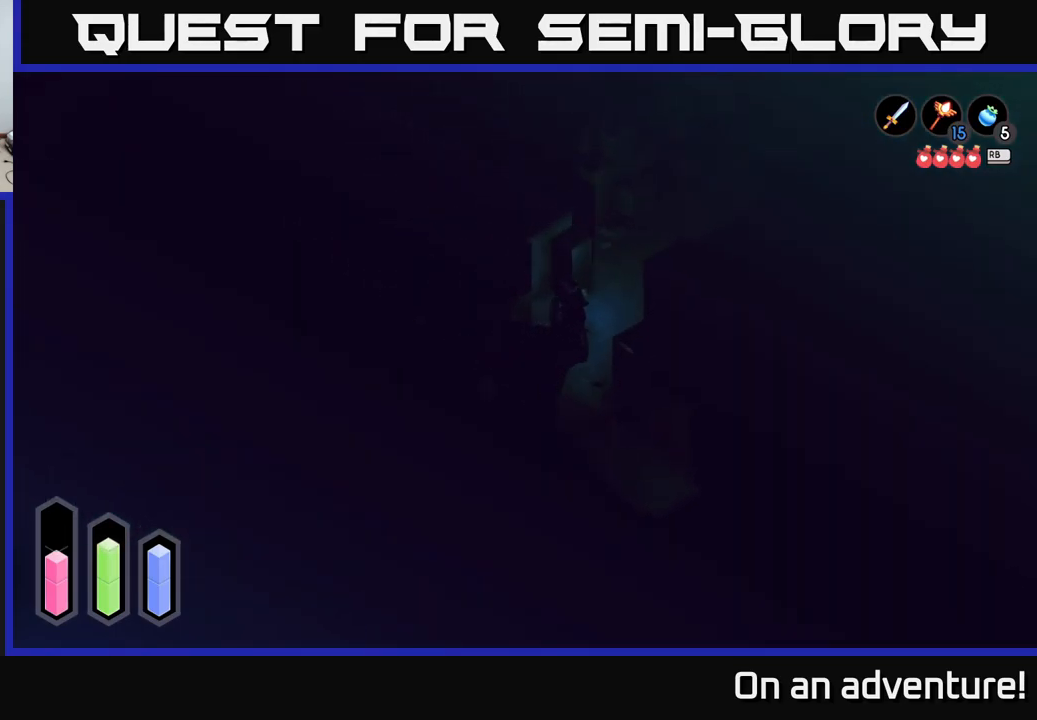
Gameplay with a controller (Xbox layout); each line is a JSON object with the inputs held at the frame after it. "events" lists button and stick changes between this image and that frame as [ms after this image, input, new state], when the widget could be followed in between.
{"buttons": ["A"], "left_stick": "up-right", "right_stick": "center", "events": []}
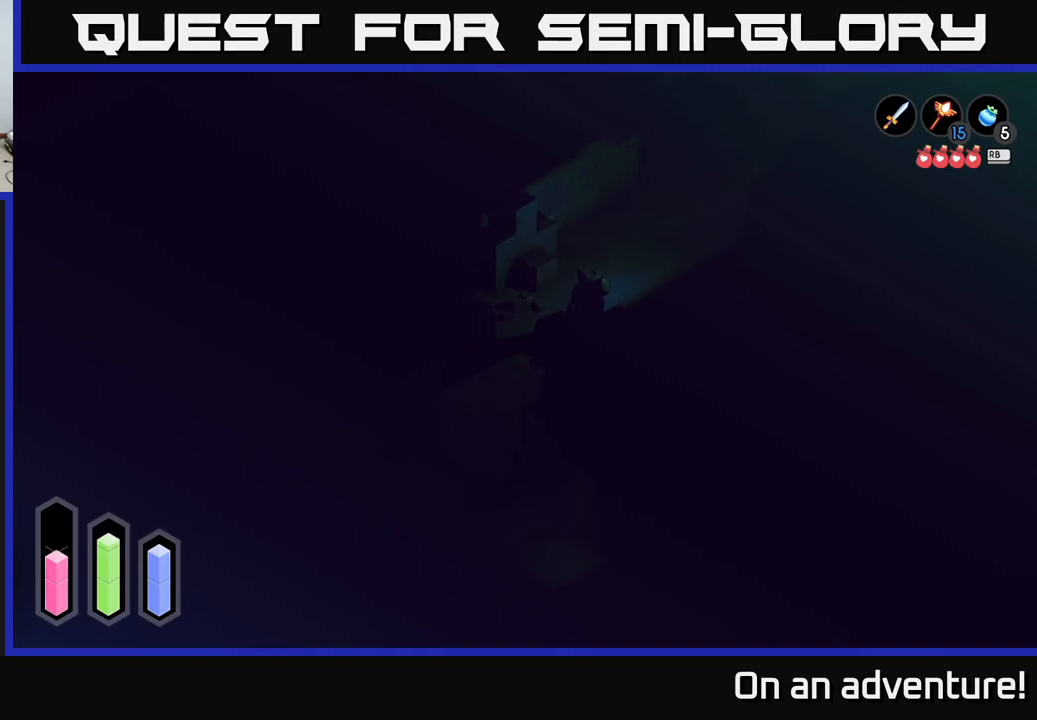
{"buttons": ["A"], "left_stick": "up-right", "right_stick": "center", "events": []}
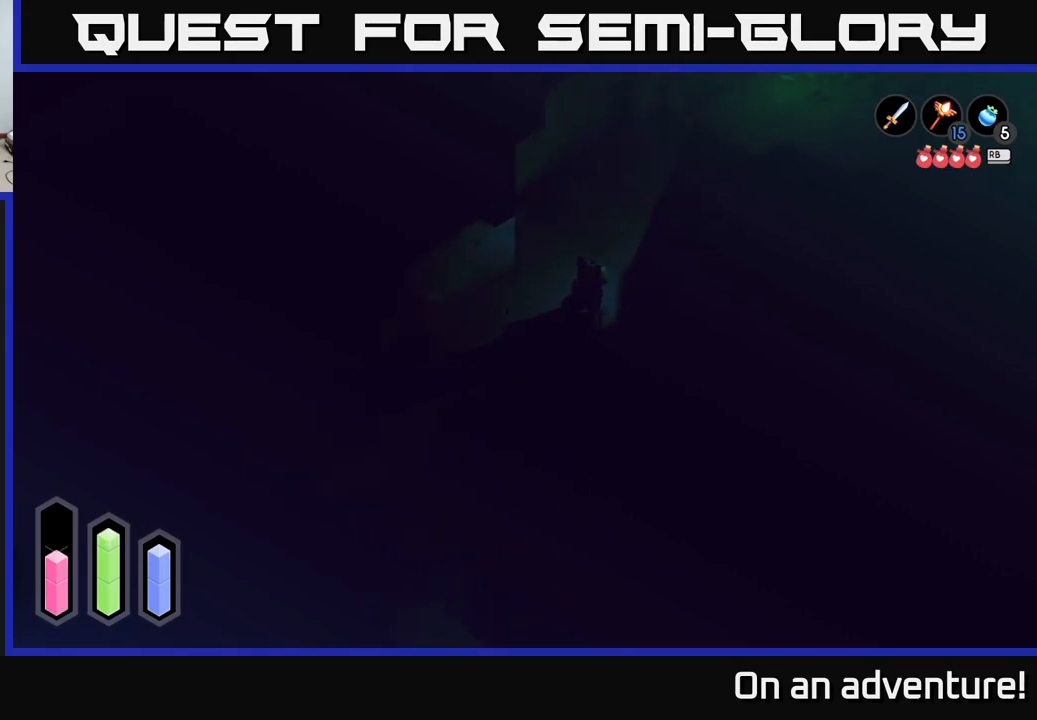
{"buttons": ["A"], "left_stick": "up-right", "right_stick": "center", "events": []}
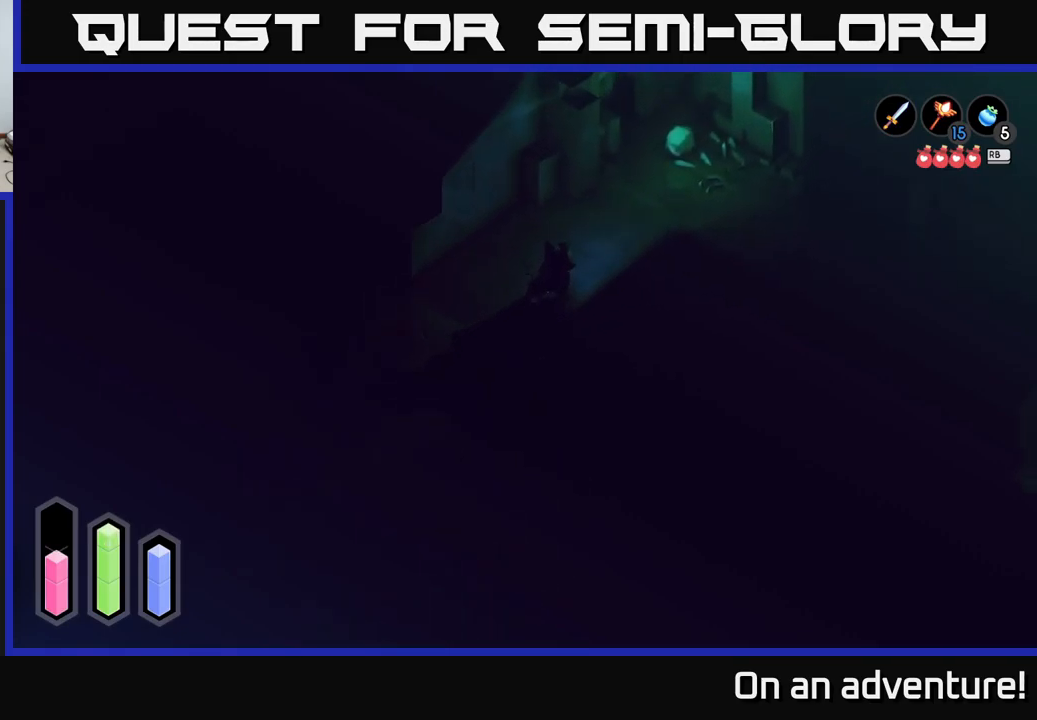
{"buttons": ["A"], "left_stick": "right", "right_stick": "center", "events": [[384, "left_stick", "right"]]}
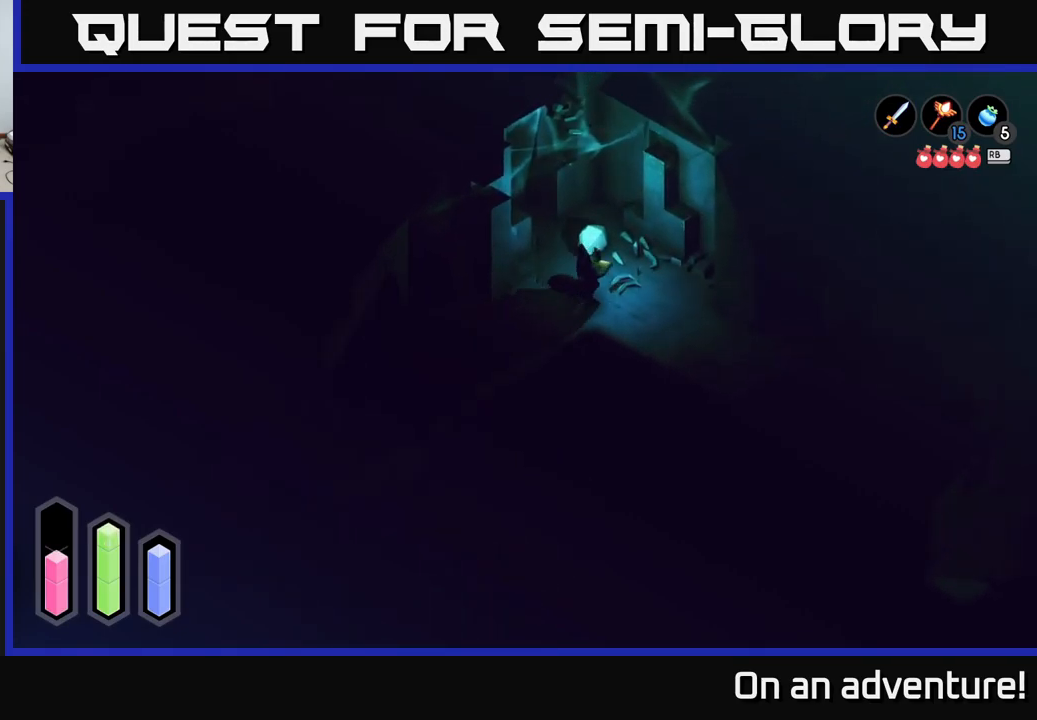
{"buttons": ["A"], "left_stick": "down-right", "right_stick": "center", "events": [[150, "left_stick", "down-right"]]}
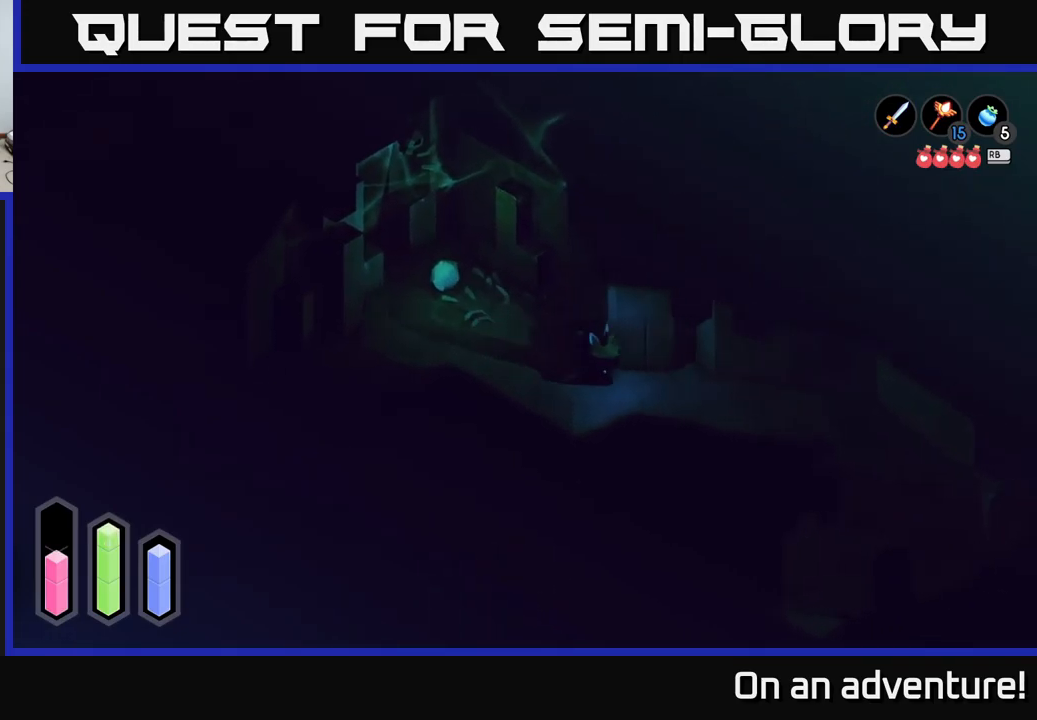
{"buttons": ["A"], "left_stick": "right", "right_stick": "center", "events": [[200, "left_stick", "right"]]}
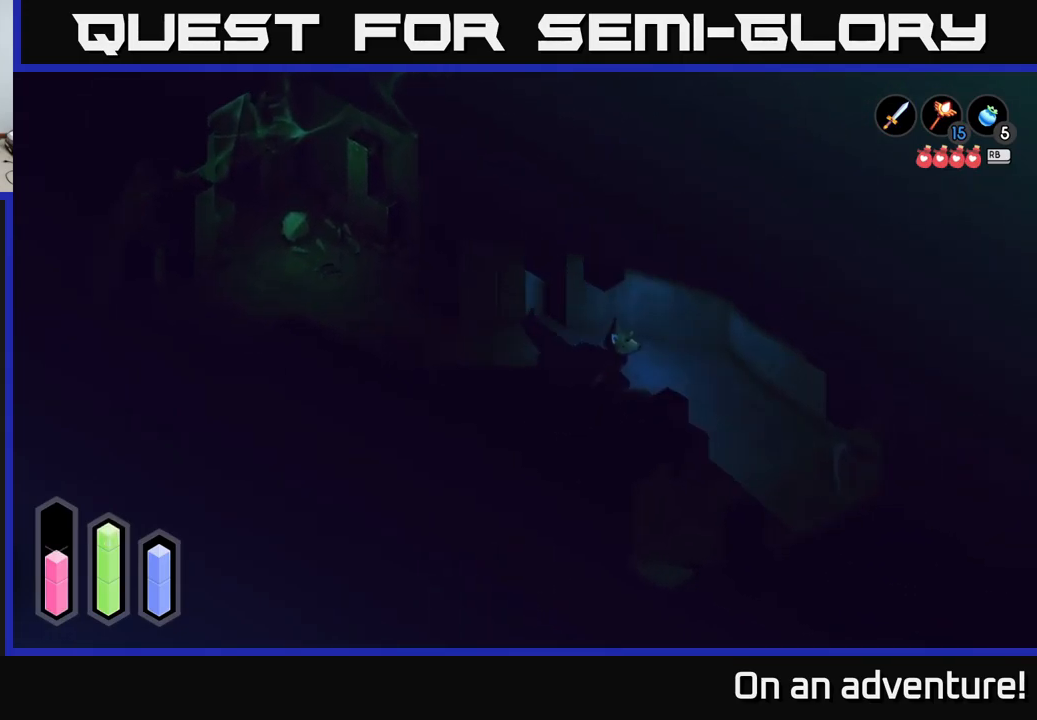
{"buttons": ["A"], "left_stick": "down-right", "right_stick": "center", "events": [[300, "left_stick", "down-right"]]}
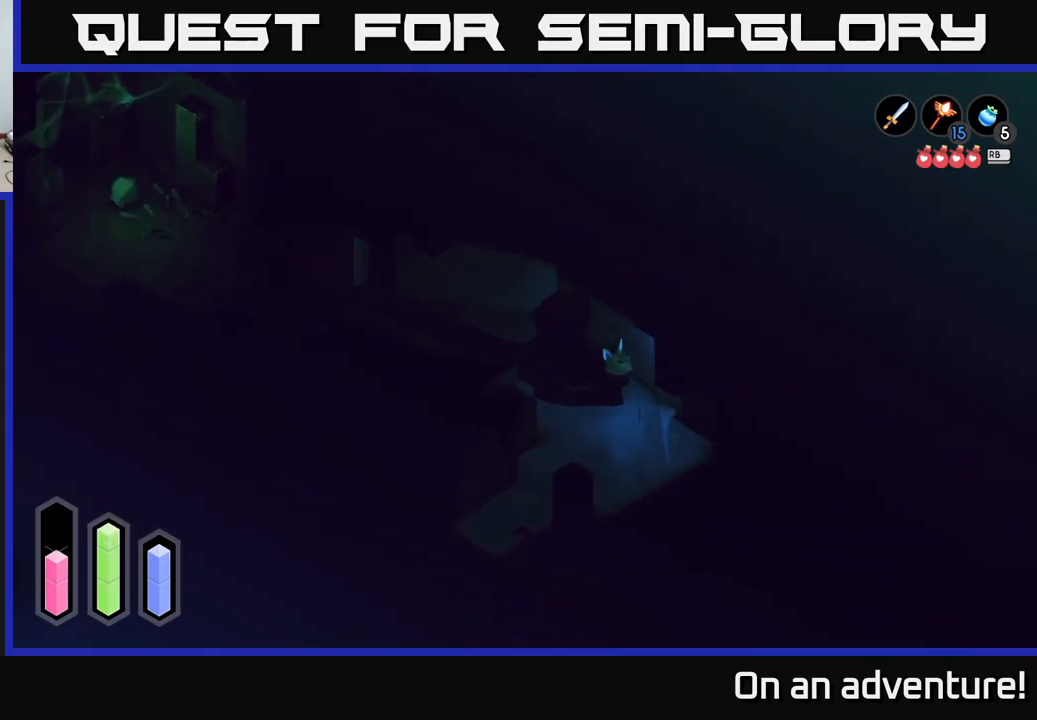
{"buttons": ["A"], "left_stick": "down-left", "right_stick": "center", "events": [[17, "left_stick", "down"], [234, "left_stick", "down-left"]]}
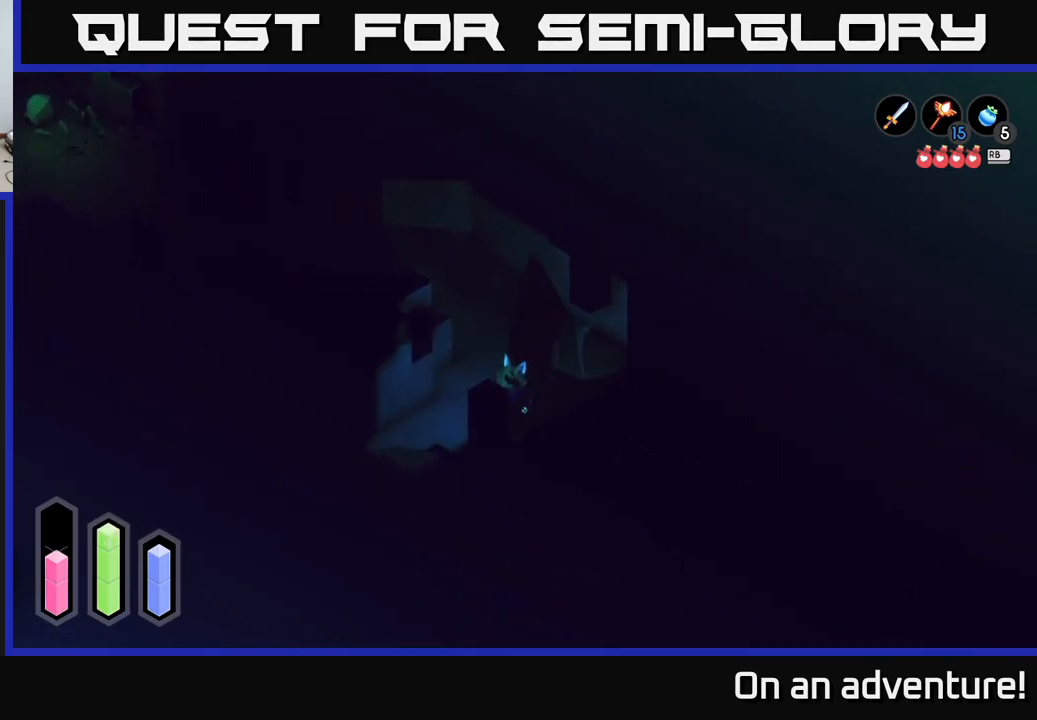
{"buttons": ["A"], "left_stick": "down-left", "right_stick": "center", "events": []}
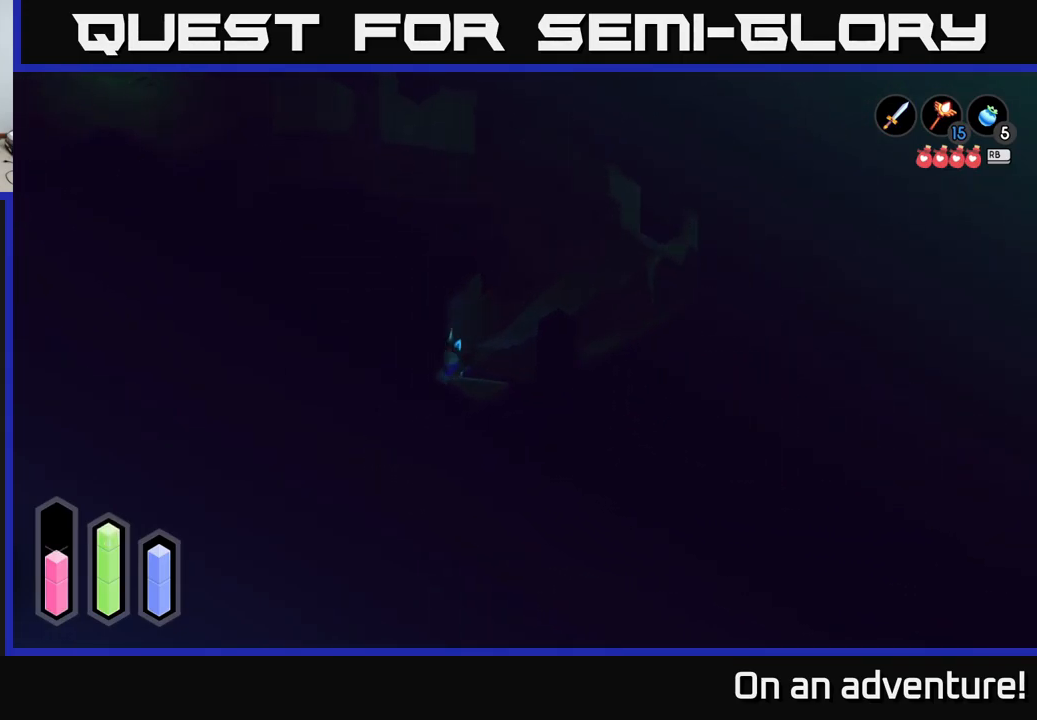
{"buttons": ["A"], "left_stick": "down-left", "right_stick": "center", "events": []}
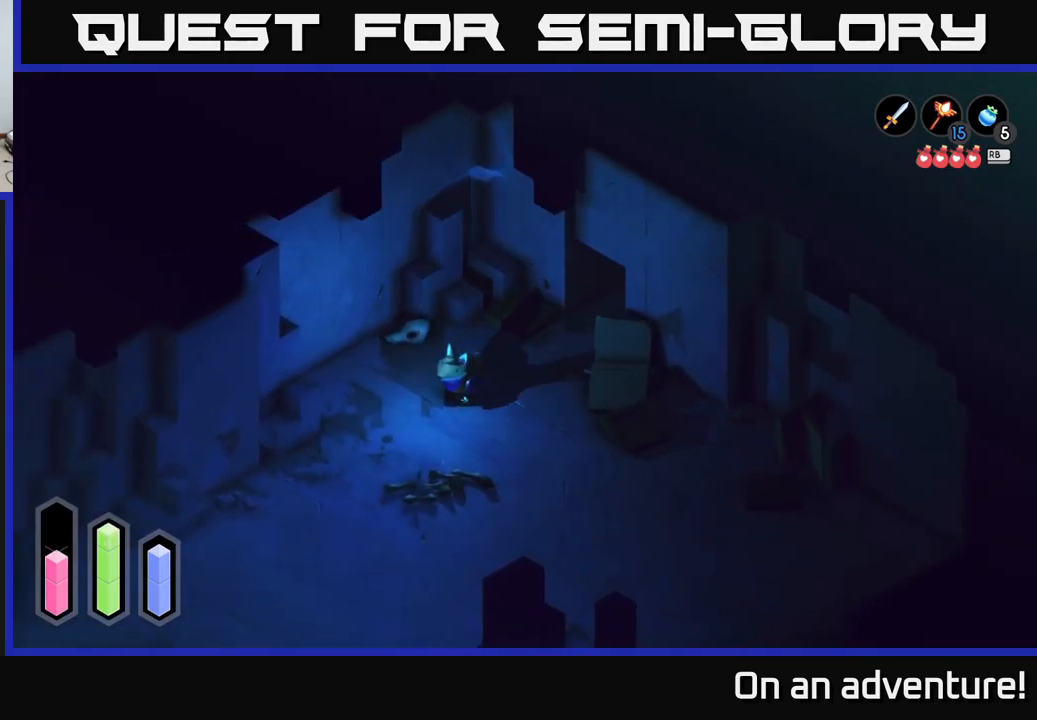
{"buttons": ["A"], "left_stick": "center", "right_stick": "center", "events": [[50, "left_stick", "center"]]}
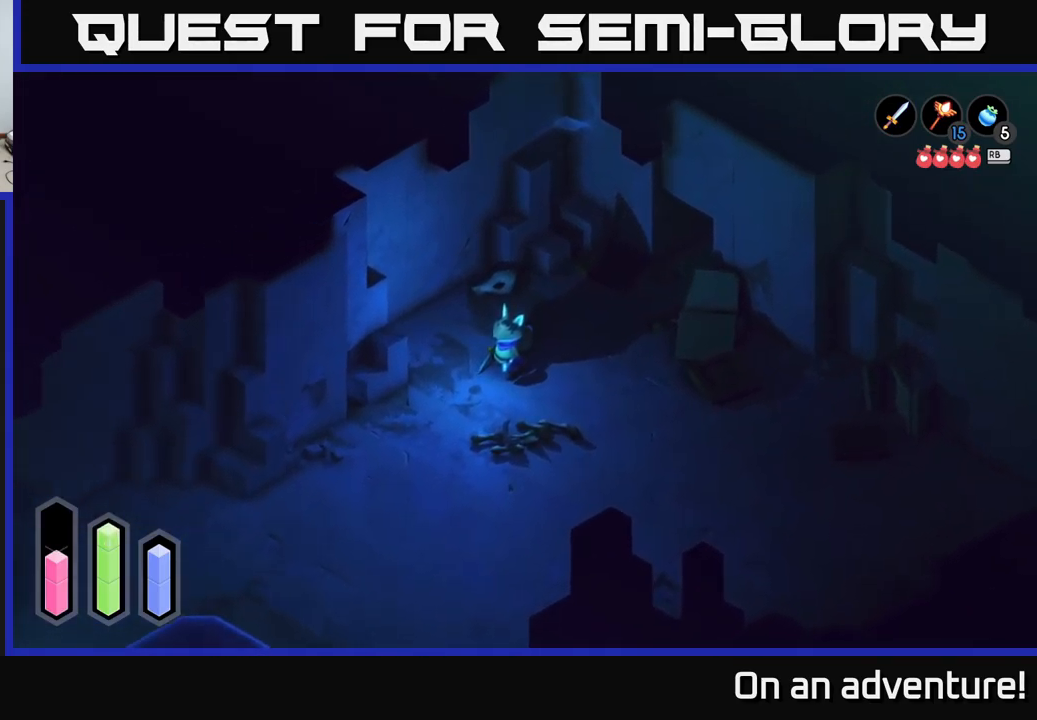
{"buttons": [], "left_stick": "up-right", "right_stick": "center", "events": [[284, "left_stick", "up-right"], [334, "A", "up"]]}
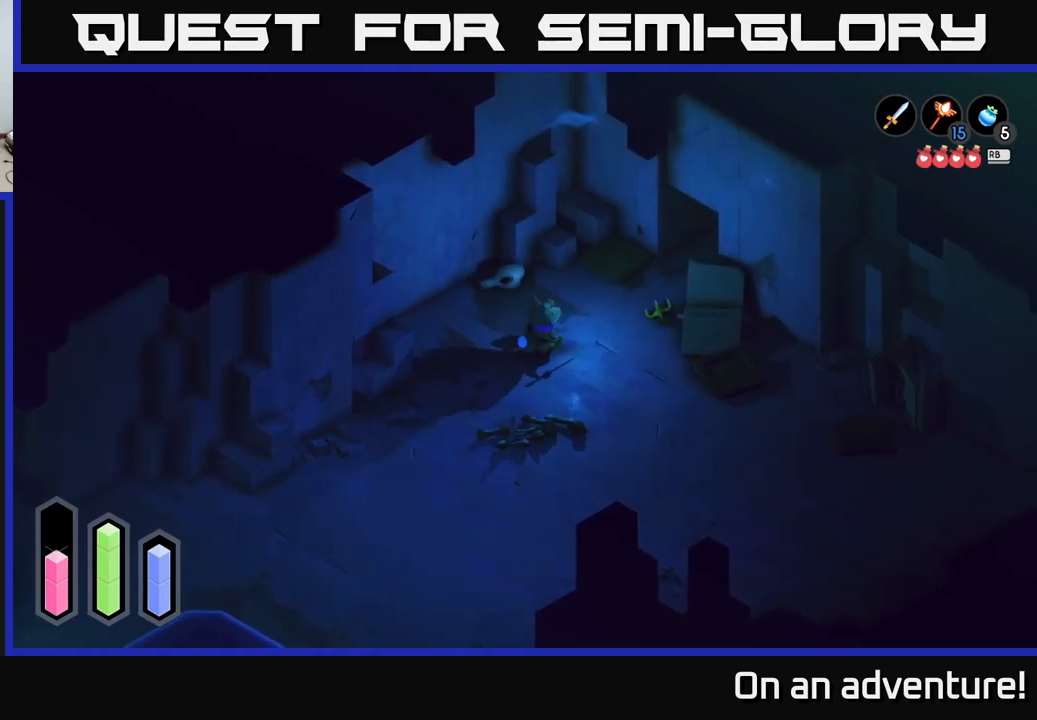
{"buttons": ["A"], "left_stick": "up-right", "right_stick": "center", "events": [[267, "A", "down"]]}
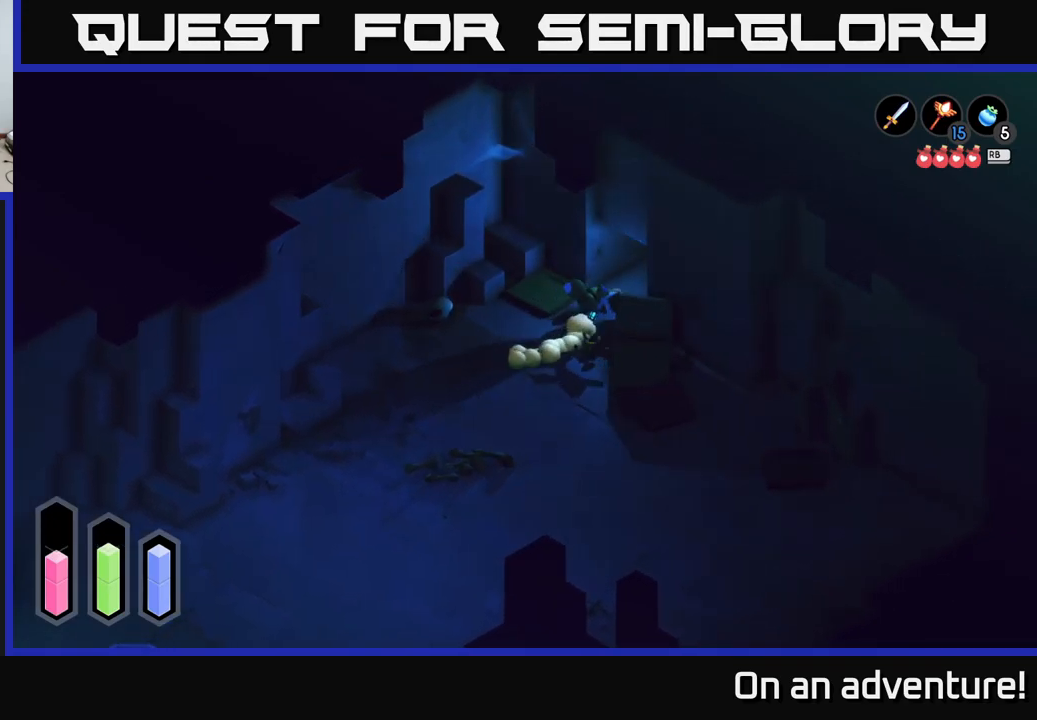
{"buttons": ["A"], "left_stick": "up-right", "right_stick": "center", "events": []}
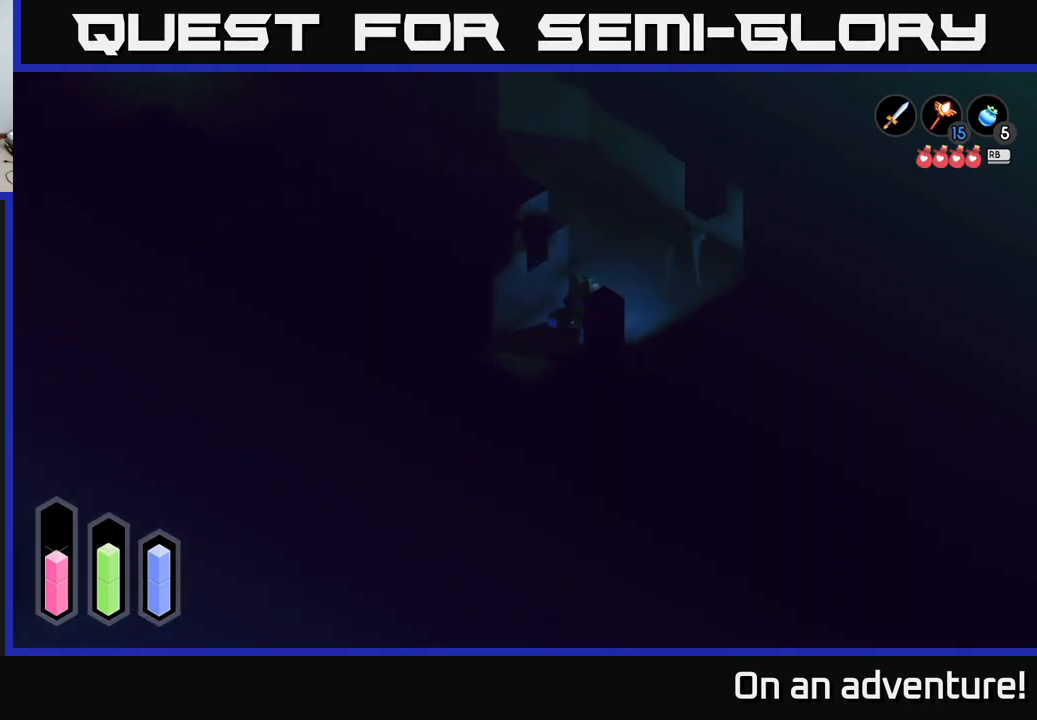
{"buttons": ["A"], "left_stick": "up-right", "right_stick": "center", "events": []}
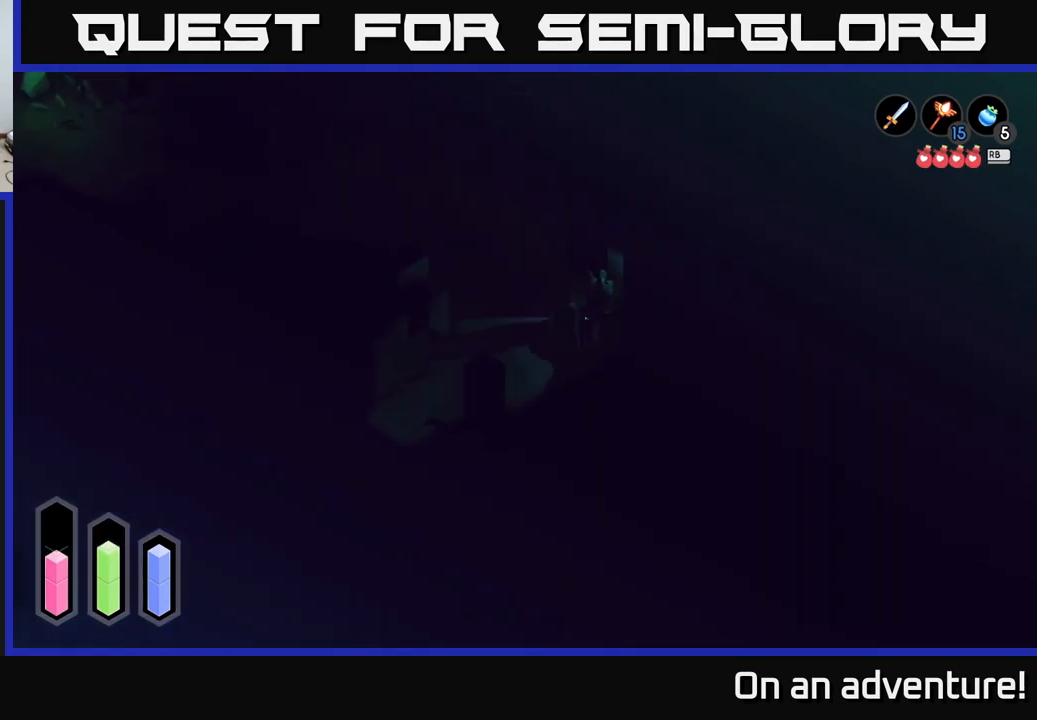
{"buttons": ["A"], "left_stick": "down", "right_stick": "center", "events": [[100, "left_stick", "right"], [300, "left_stick", "down-right"], [467, "left_stick", "down"]]}
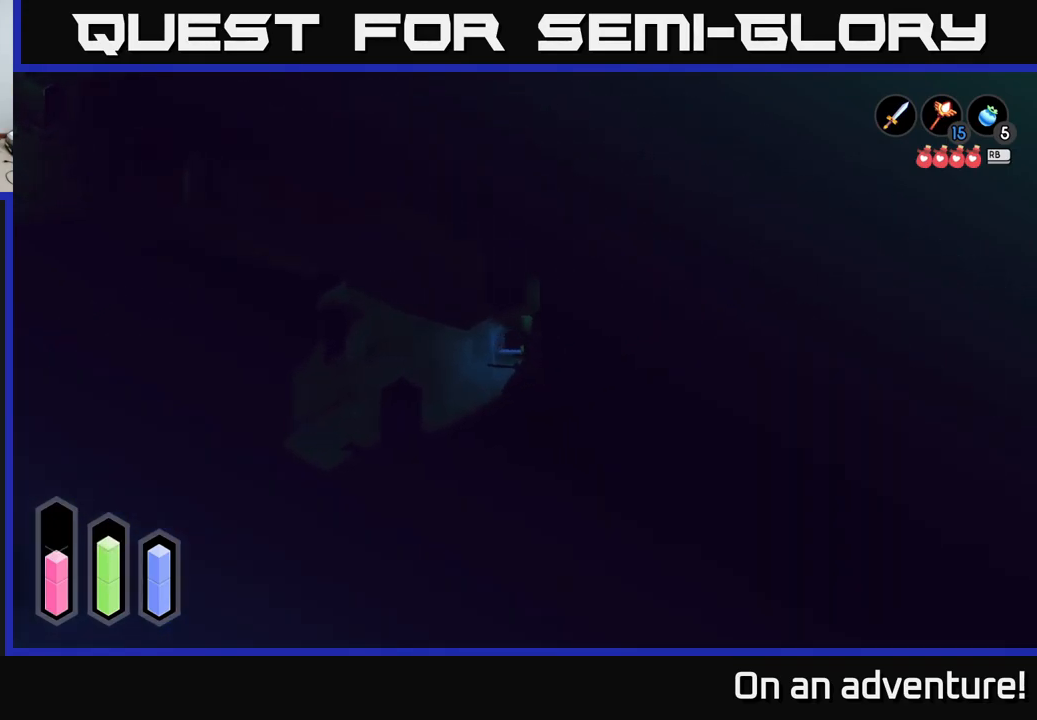
{"buttons": ["A"], "left_stick": "up-left", "right_stick": "center", "events": [[183, "left_stick", "left"], [250, "left_stick", "up-left"]]}
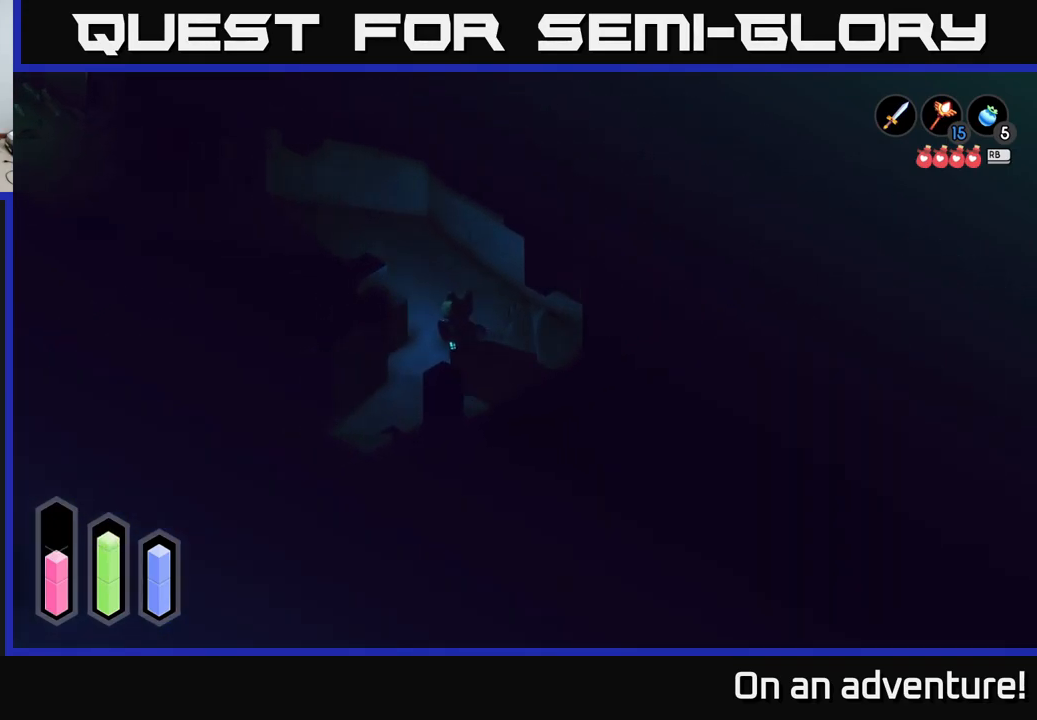
{"buttons": ["A"], "left_stick": "up-left", "right_stick": "center", "events": [[67, "left_stick", "up"], [217, "left_stick", "up-left"]]}
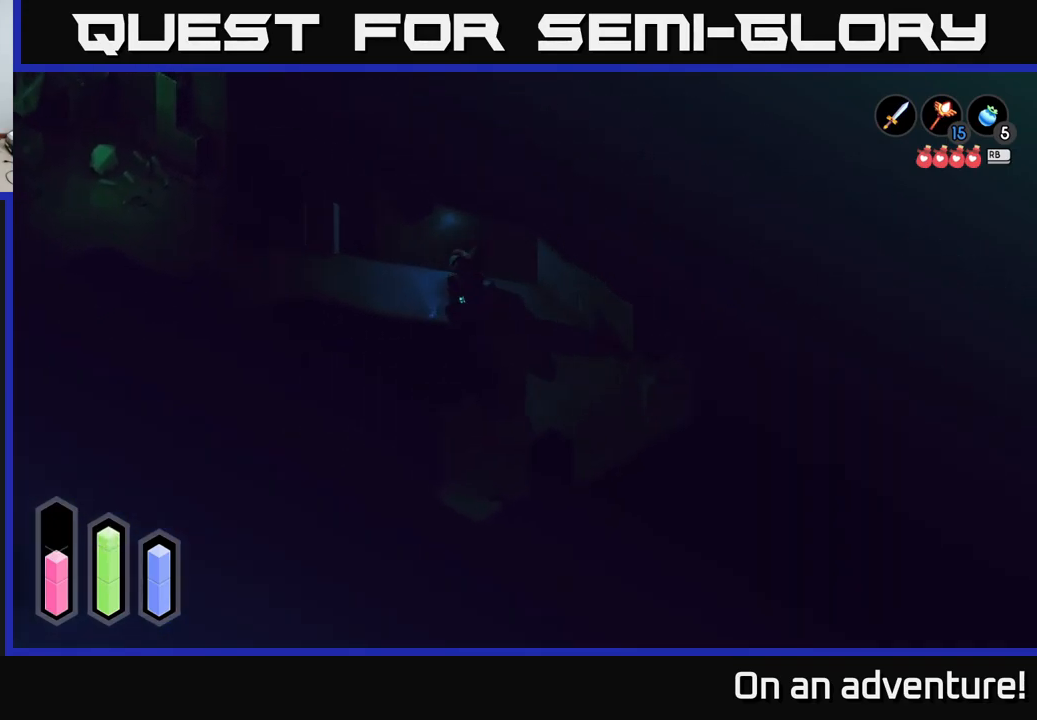
{"buttons": ["A"], "left_stick": "left", "right_stick": "center", "events": [[33, "left_stick", "left"]]}
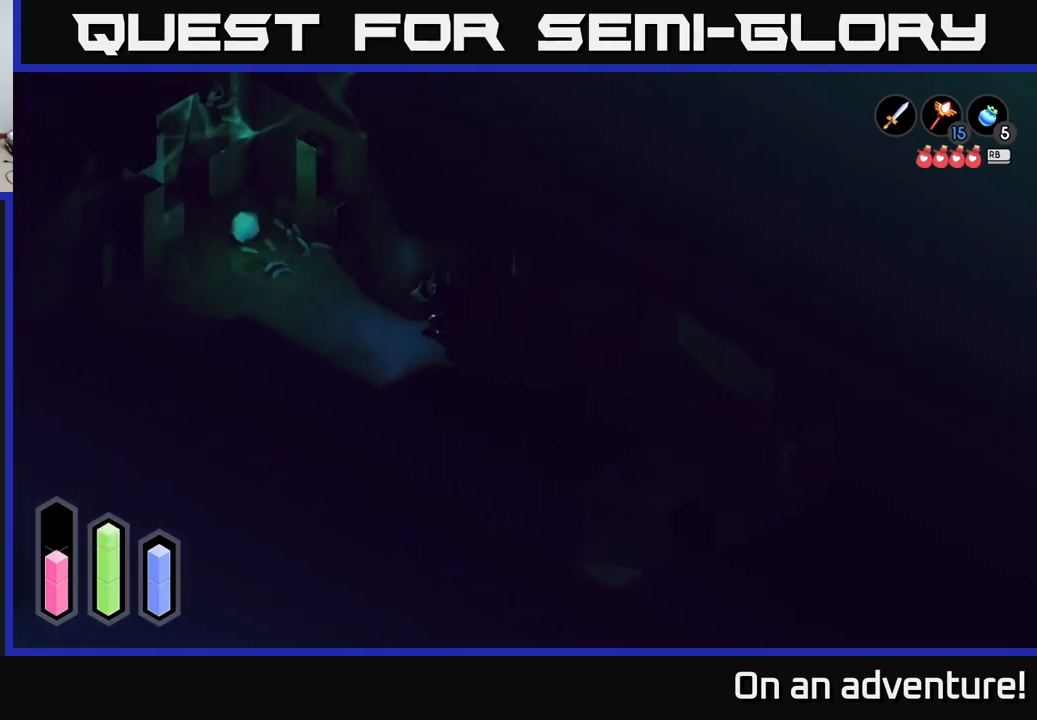
{"buttons": ["A"], "left_stick": "up-left", "right_stick": "center", "events": [[83, "left_stick", "up-left"]]}
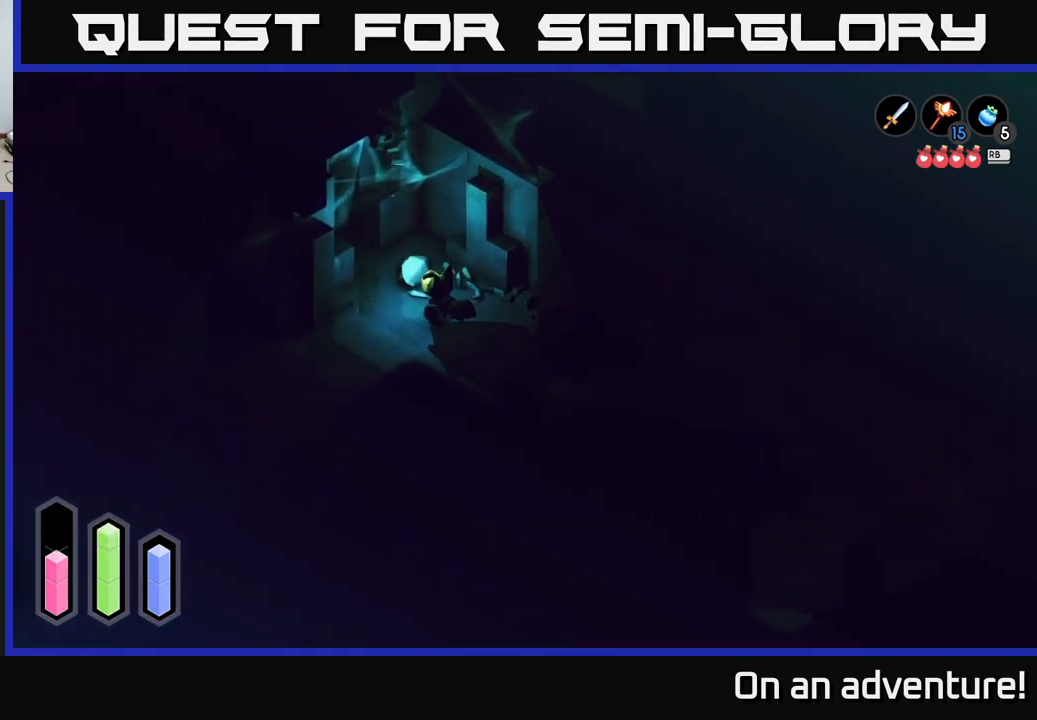
{"buttons": ["A"], "left_stick": "up-left", "right_stick": "center", "events": [[167, "left_stick", "up"], [283, "left_stick", "up-left"]]}
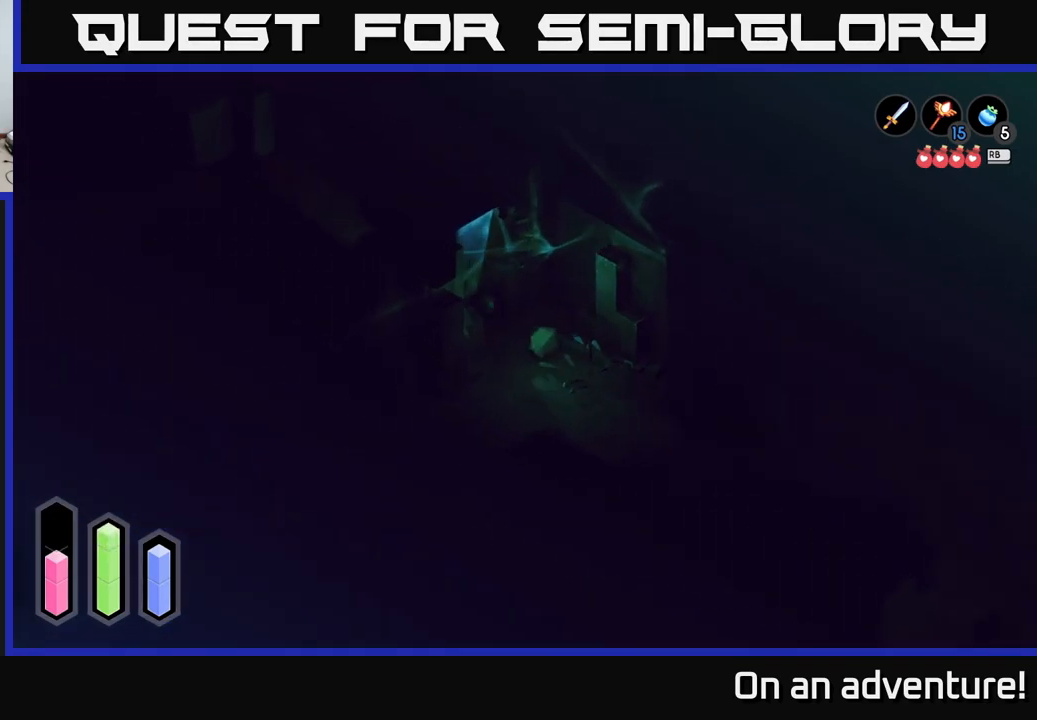
{"buttons": ["A"], "left_stick": "up-left", "right_stick": "center", "events": []}
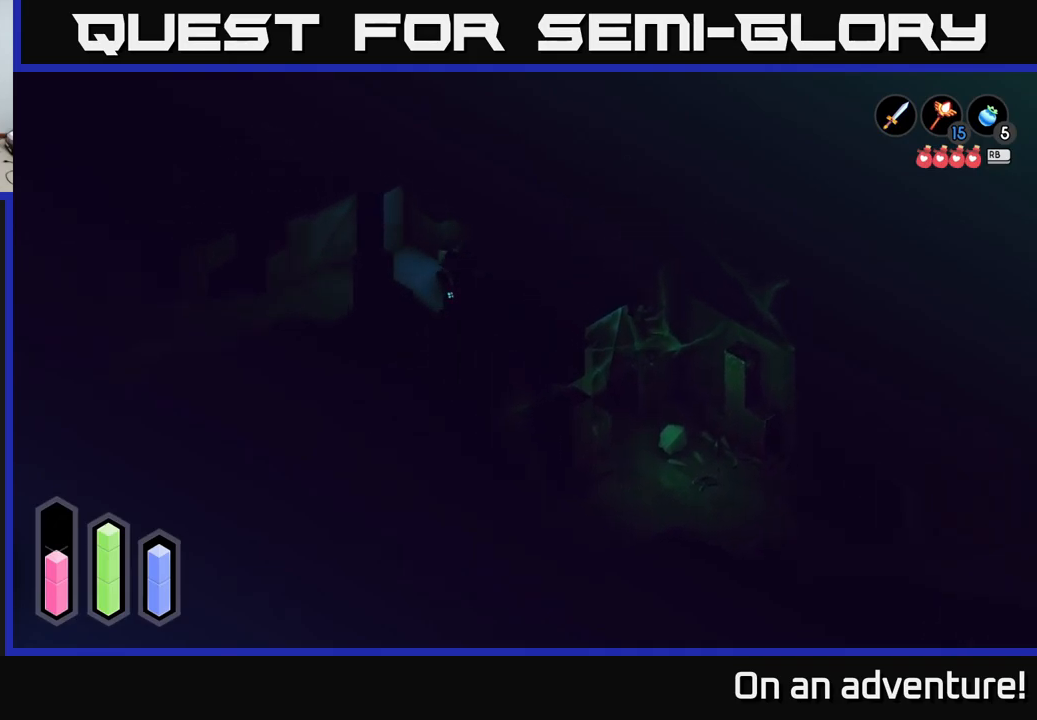
{"buttons": ["A"], "left_stick": "down-left", "right_stick": "center", "events": [[467, "left_stick", "down-left"]]}
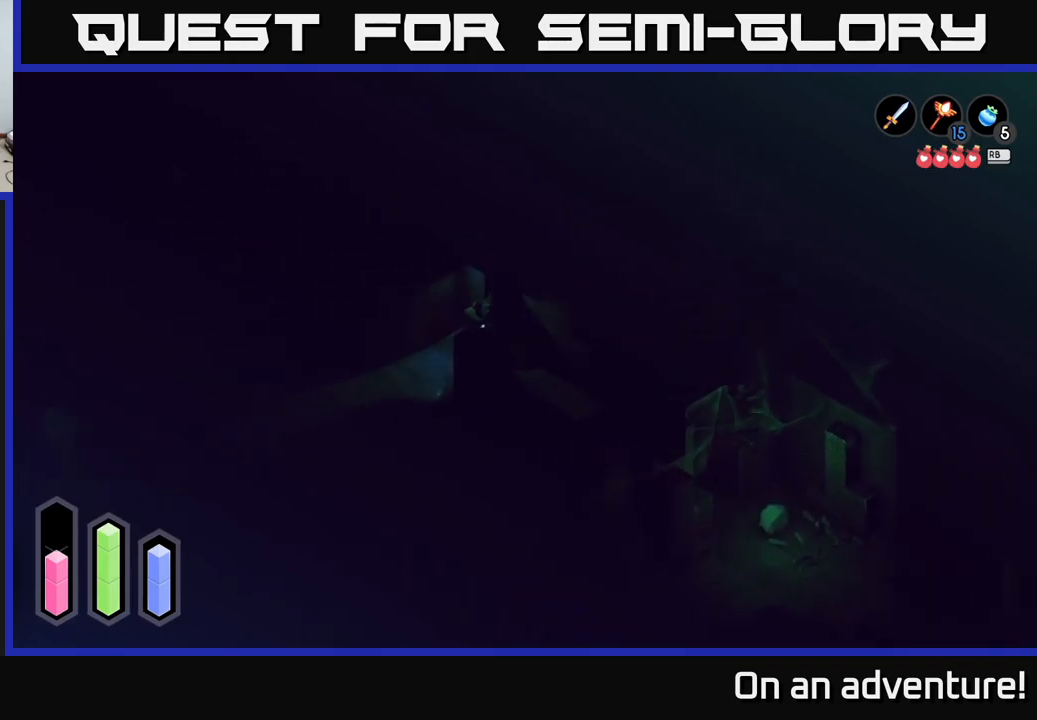
{"buttons": ["A"], "left_stick": "down-left", "right_stick": "center", "events": []}
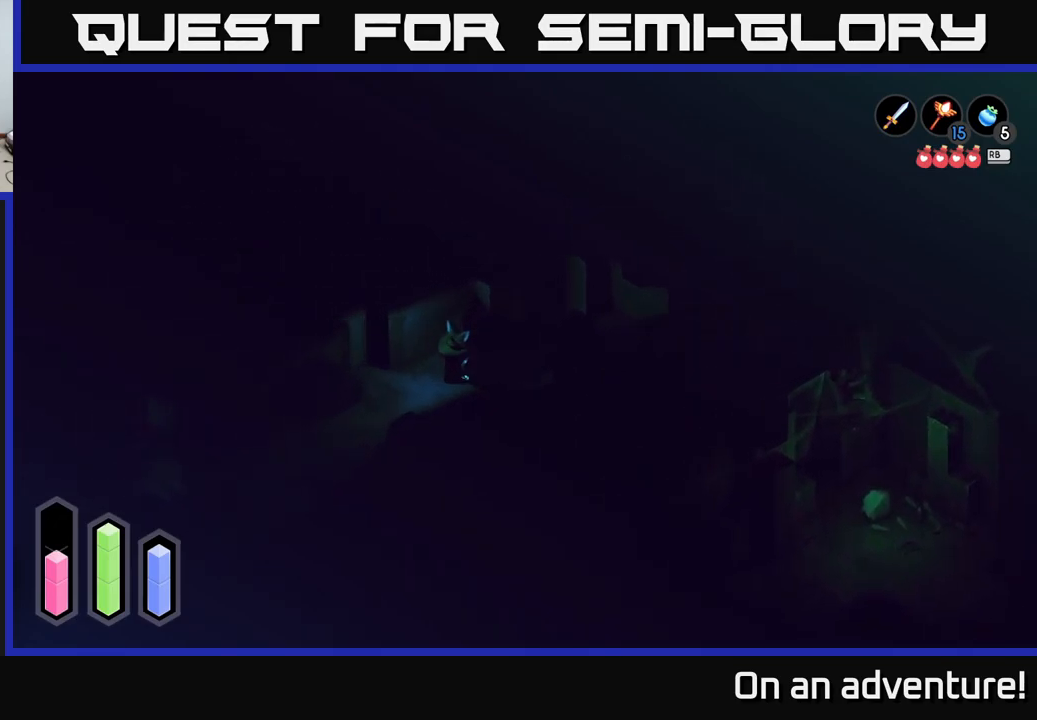
{"buttons": ["A"], "left_stick": "down-left", "right_stick": "center", "events": []}
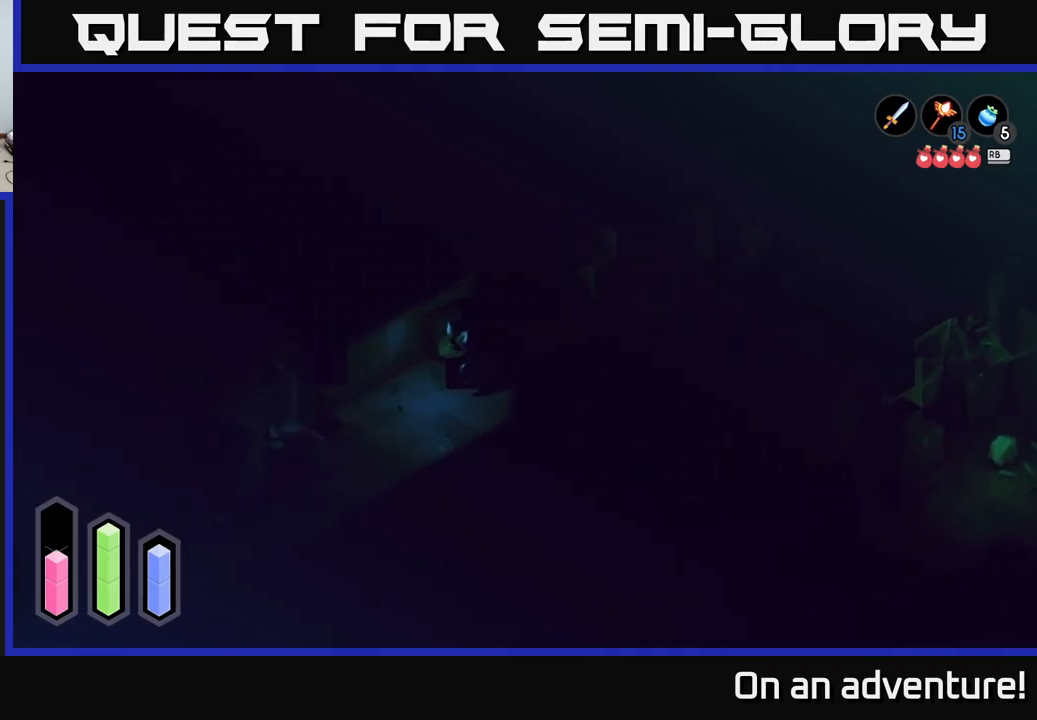
{"buttons": ["A"], "left_stick": "right", "right_stick": "center", "events": [[100, "left_stick", "up-right"], [500, "left_stick", "right"]]}
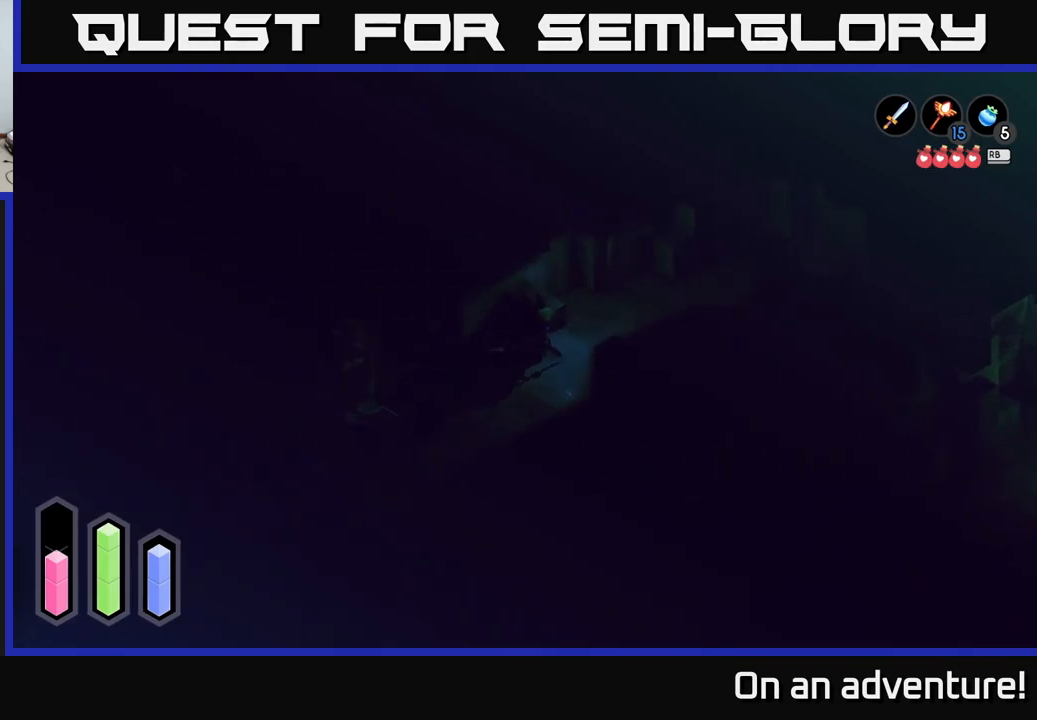
{"buttons": [], "left_stick": "up", "right_stick": "center", "events": [[217, "left_stick", "up-right"], [267, "A", "up"], [450, "left_stick", "up"]]}
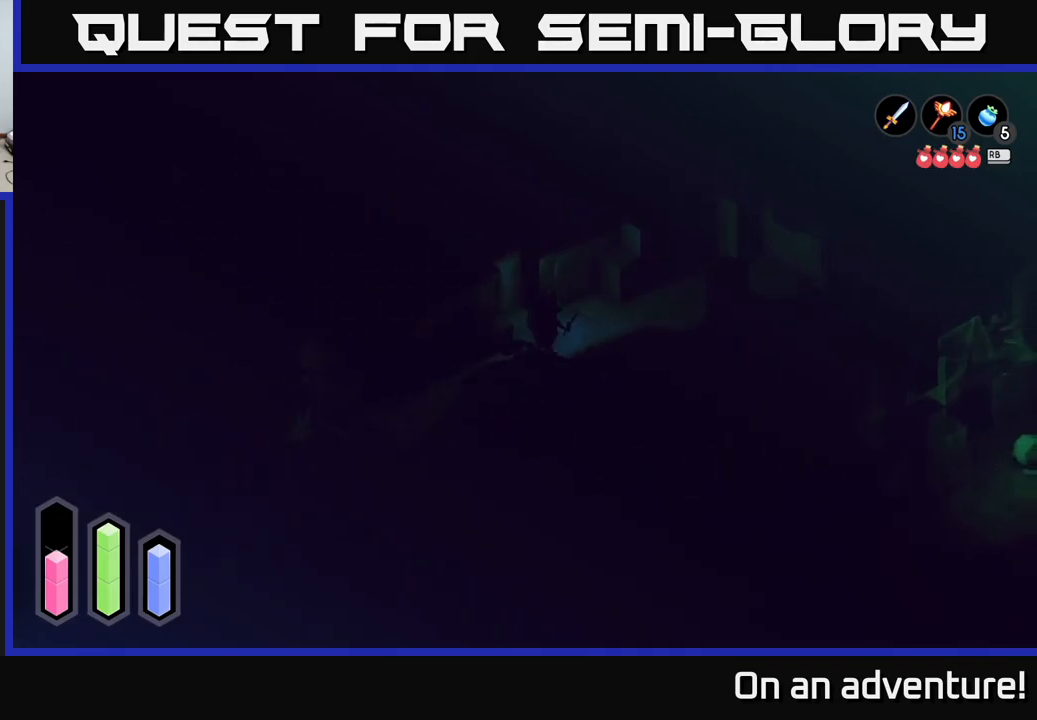
{"buttons": ["A"], "left_stick": "down", "right_stick": "center", "events": [[50, "left_stick", "up-left"], [267, "left_stick", "down"], [383, "A", "down"]]}
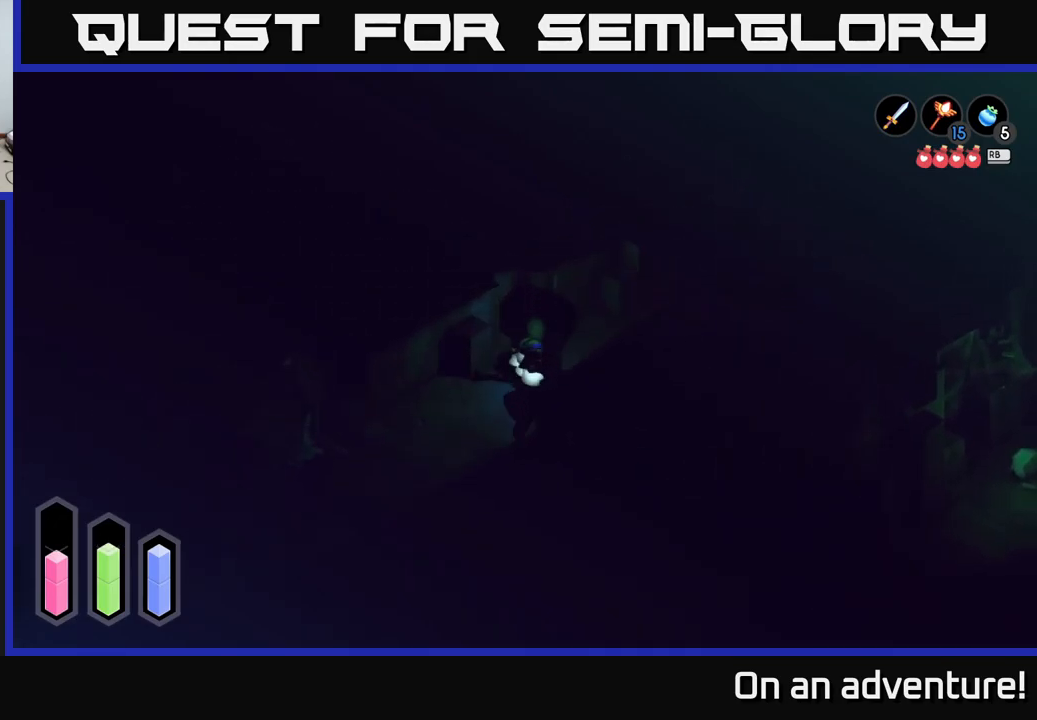
{"buttons": ["A"], "left_stick": "left", "right_stick": "center", "events": [[83, "left_stick", "down-left"], [217, "left_stick", "left"]]}